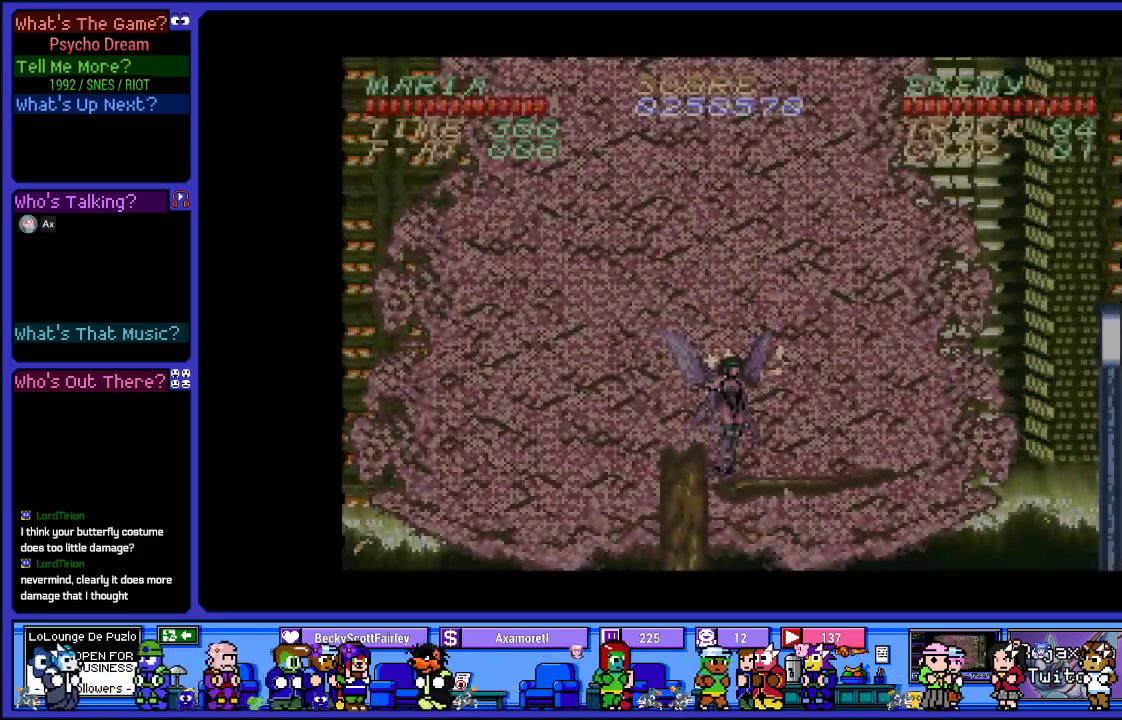
Gameplay with a controller (PlayStation layout); each line is a JSON object with the inputs held at the frame after it. "events" lists button and stick changes between this image and that frame as [ms after this image, input, new state], when the widget could be followed in between. Not read: L3 R3.
{"buttons": ["CROSS", "DPAD_RIGHT"], "left_stick": "center", "right_stick": "center", "events": [[383, "CROSS", "down"], [417, "DPAD_RIGHT", "down"]]}
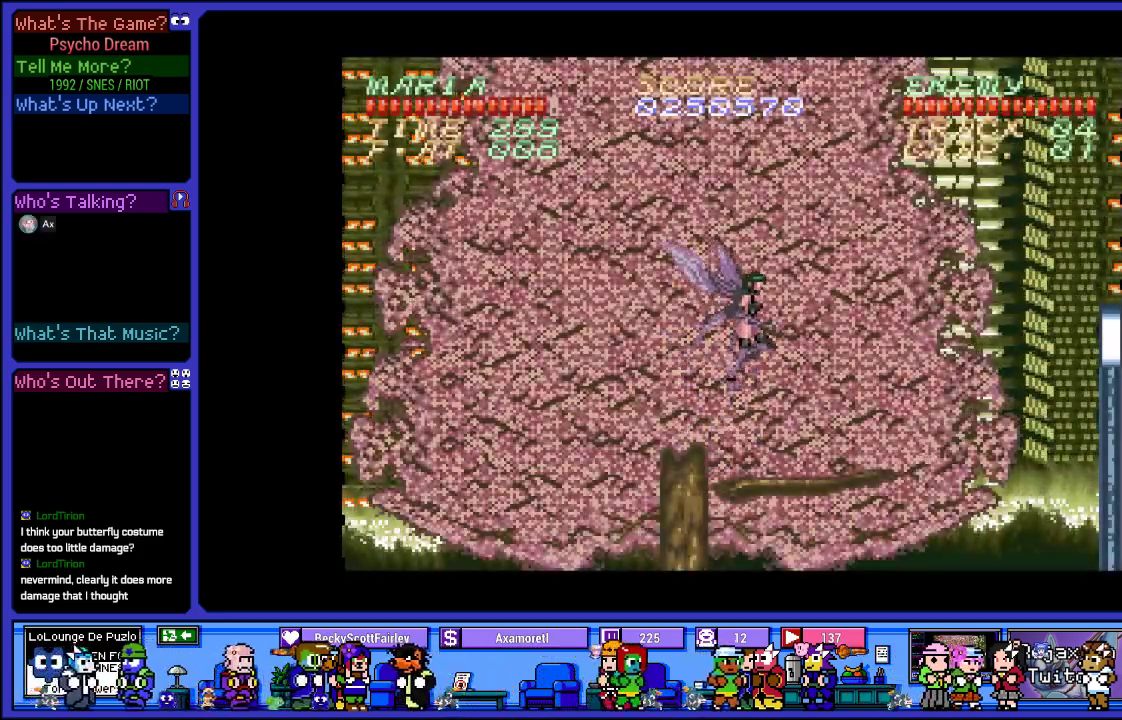
{"buttons": ["DPAD_RIGHT"], "left_stick": "center", "right_stick": "center", "events": [[500, "CROSS", "up"]]}
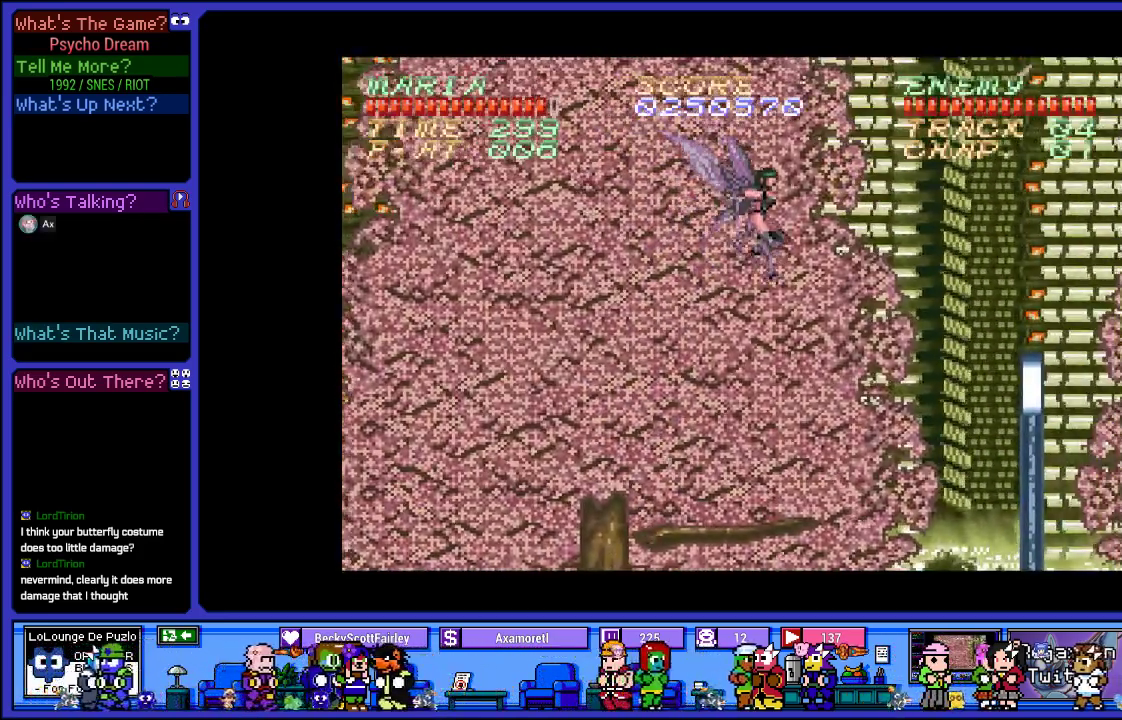
{"buttons": ["DPAD_LEFT"], "left_stick": "center", "right_stick": "center", "events": [[83, "CROSS", "down"], [133, "DPAD_RIGHT", "up"], [200, "DPAD_LEFT", "down"], [400, "CROSS", "up"]]}
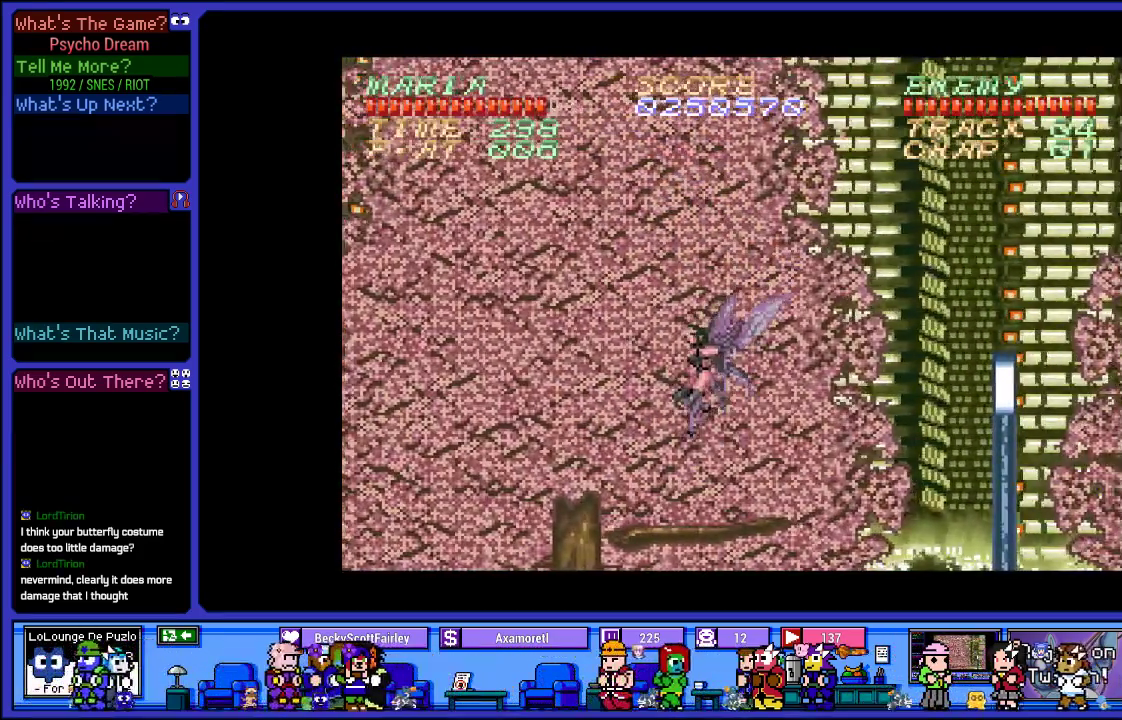
{"buttons": ["CROSS", "R1", "DPAD_RIGHT"], "left_stick": "center", "right_stick": "center", "events": [[67, "DPAD_LEFT", "up"], [150, "DPAD_RIGHT", "down"], [217, "R1", "down"], [483, "CROSS", "down"]]}
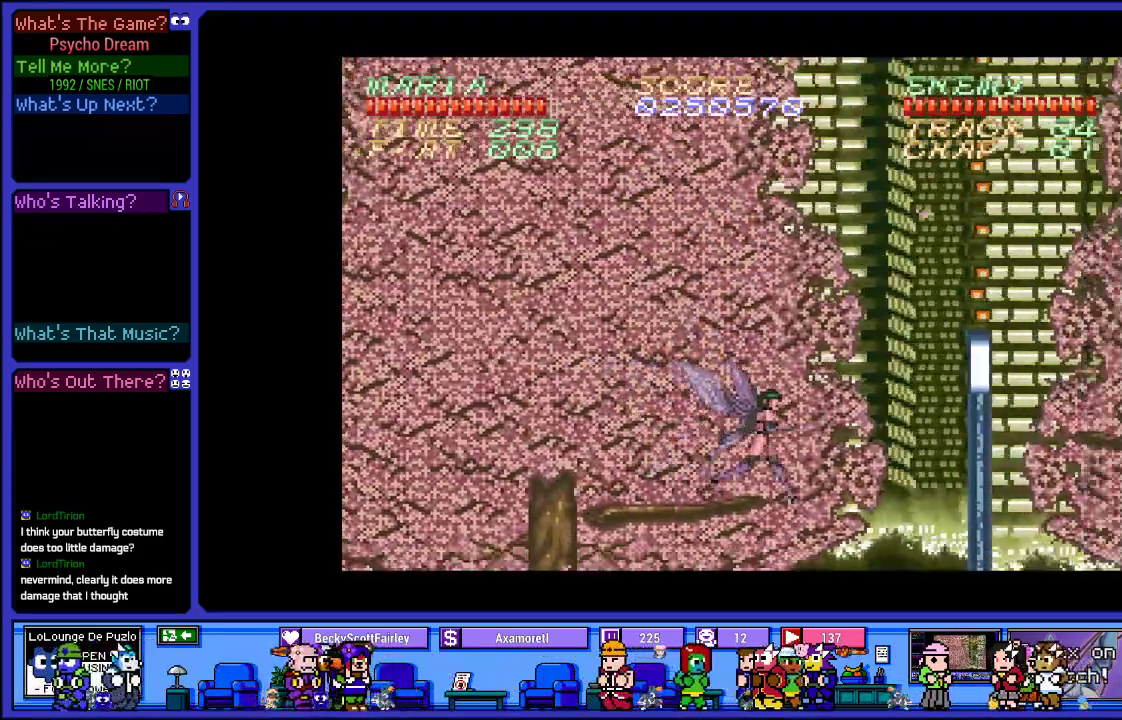
{"buttons": ["CROSS", "R1", "DPAD_RIGHT"], "left_stick": "center", "right_stick": "center", "events": []}
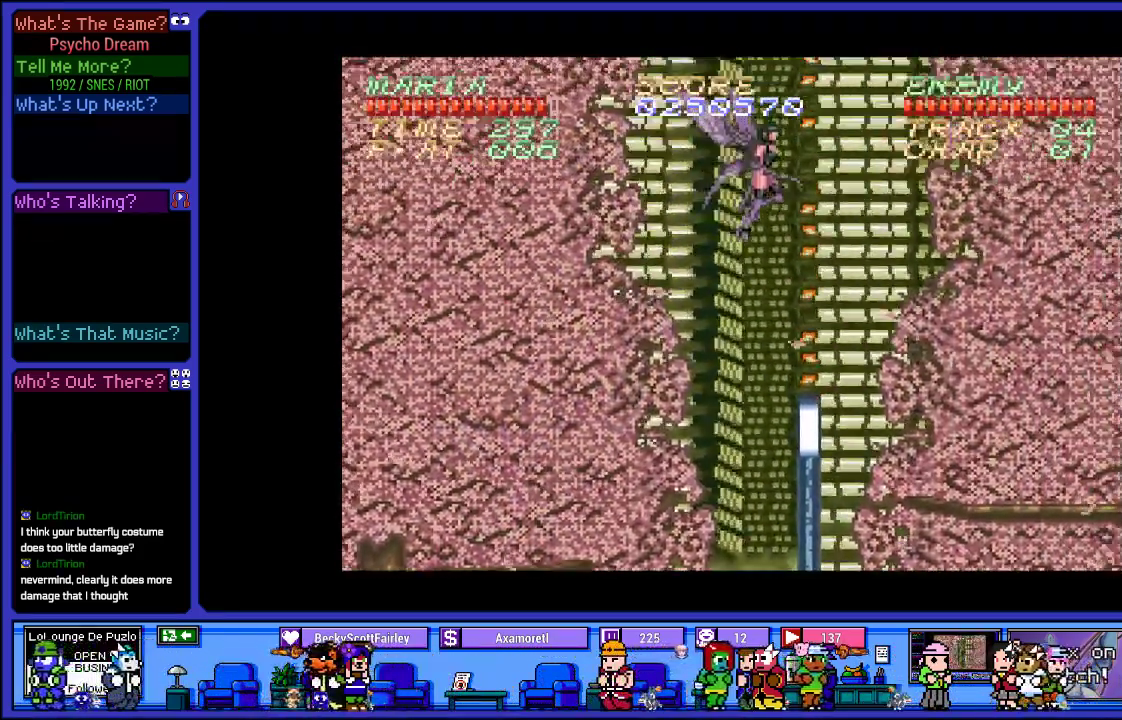
{"buttons": ["R1", "DPAD_RIGHT"], "left_stick": "center", "right_stick": "center", "events": [[250, "CROSS", "up"]]}
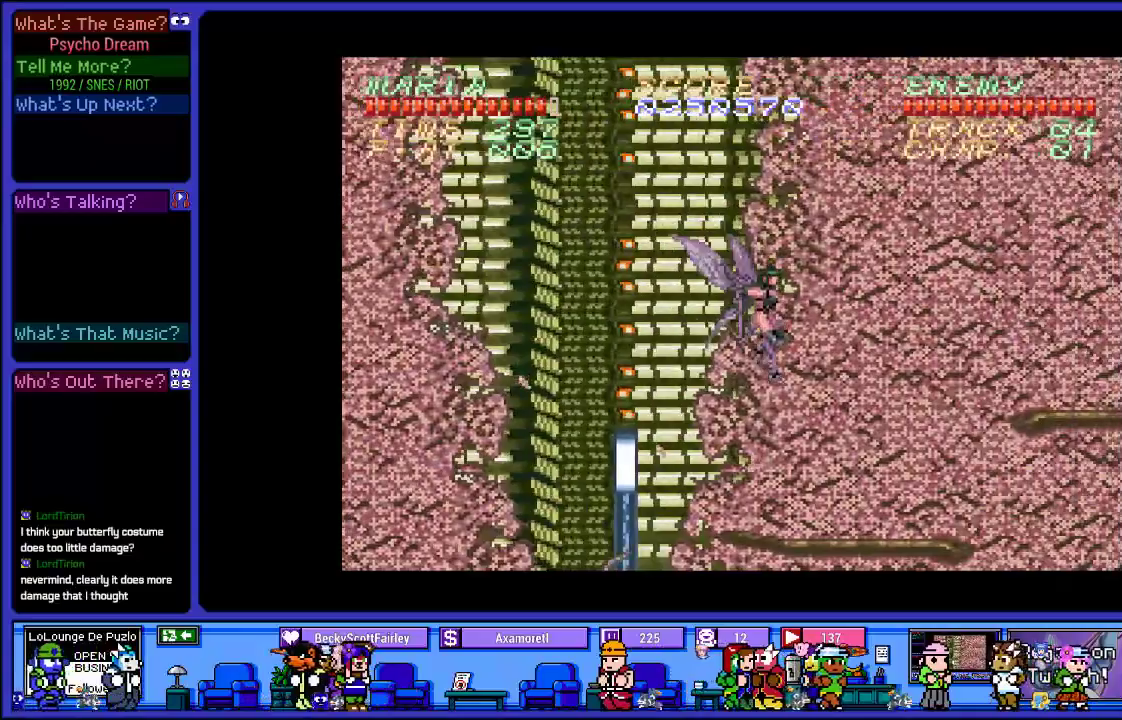
{"buttons": ["CROSS", "R1", "DPAD_RIGHT"], "left_stick": "center", "right_stick": "center", "events": [[300, "CROSS", "down"]]}
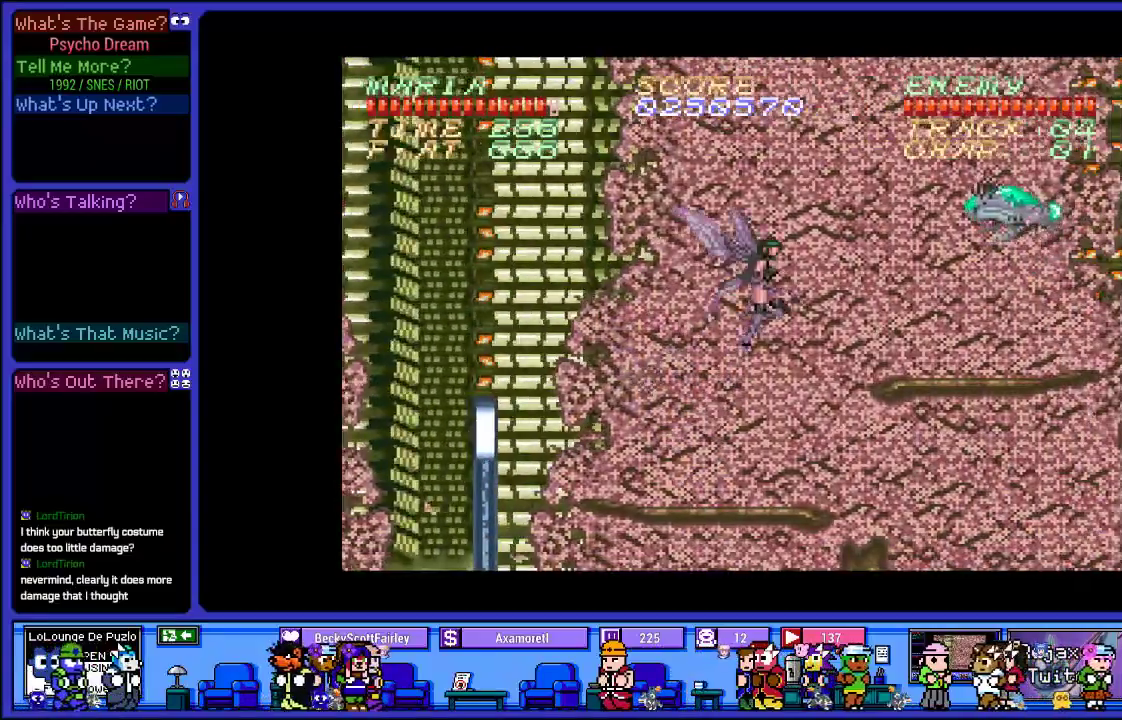
{"buttons": ["SQUARE", "R1"], "left_stick": "center", "right_stick": "center", "events": [[200, "SQUARE", "down"], [217, "CROSS", "up"], [317, "SQUARE", "up"], [433, "SQUARE", "down"], [467, "DPAD_RIGHT", "up"]]}
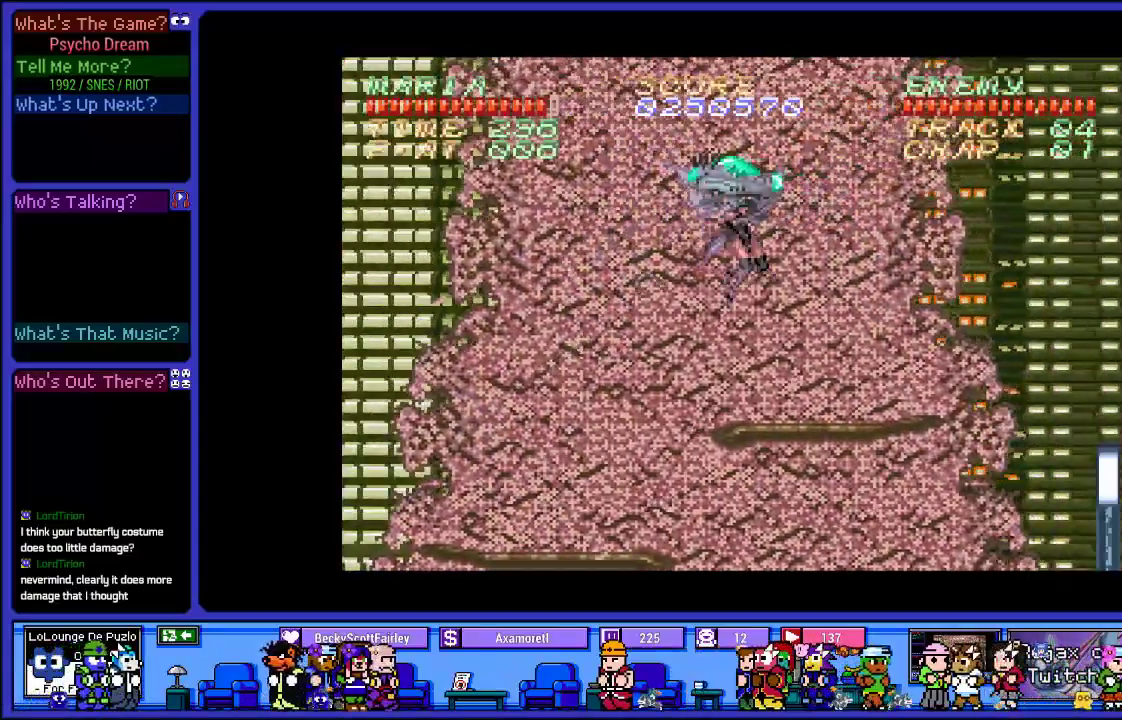
{"buttons": ["L2", "R1"], "left_stick": "center", "right_stick": "center", "events": [[67, "SQUARE", "up"], [167, "SQUARE", "down"], [233, "DPAD_RIGHT", "down"], [317, "SQUARE", "up"], [367, "DPAD_RIGHT", "up"], [367, "L2", "down"]]}
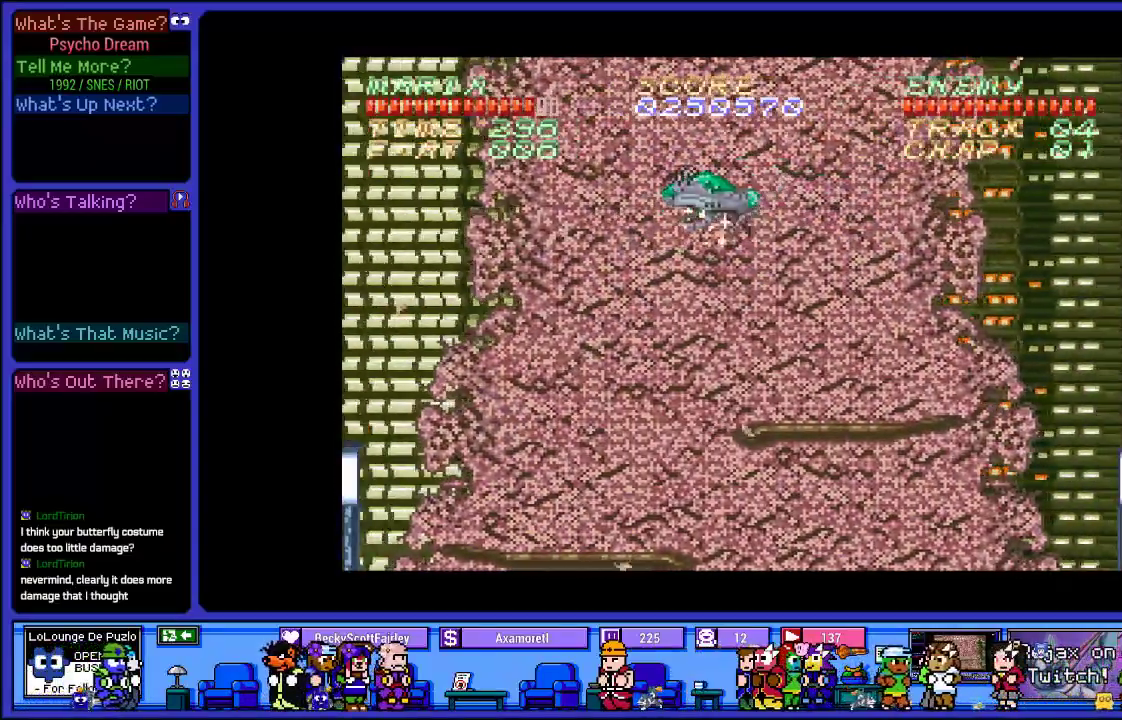
{"buttons": ["SQUARE", "R1", "DPAD_LEFT"], "left_stick": "center", "right_stick": "center", "events": [[217, "DPAD_LEFT", "down"], [233, "SQUARE", "down"], [283, "L2", "up"], [350, "SQUARE", "up"], [450, "SQUARE", "down"]]}
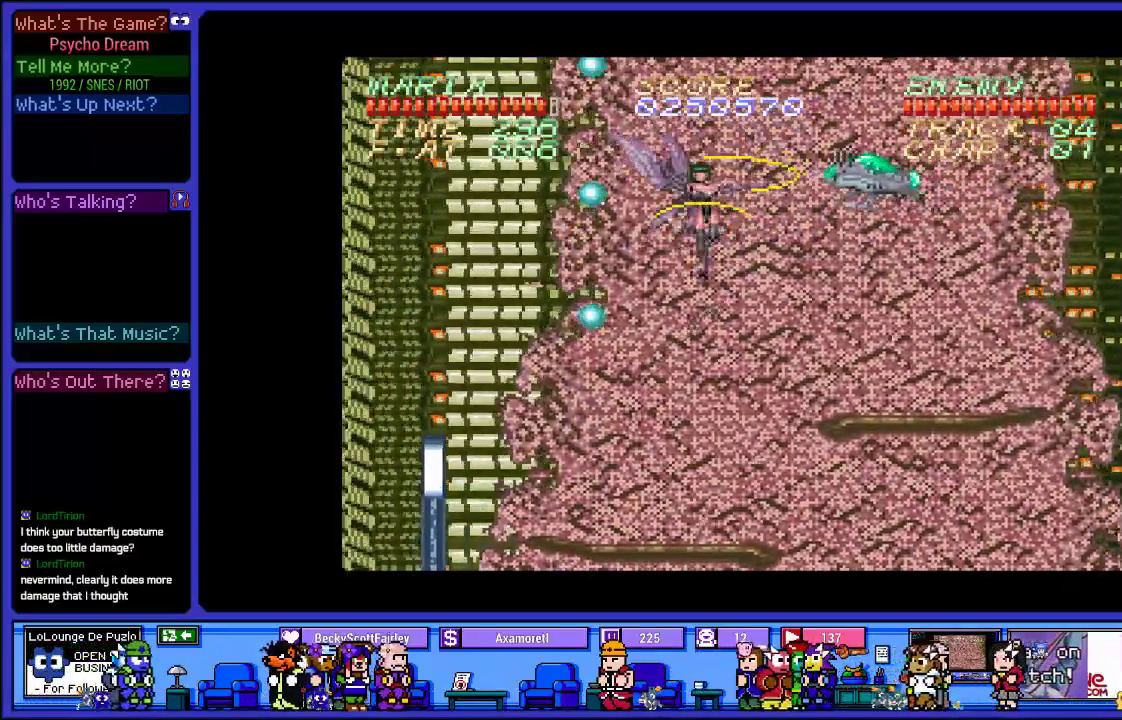
{"buttons": ["SQUARE", "R1", "DPAD_LEFT"], "left_stick": "center", "right_stick": "center", "events": [[83, "SQUARE", "up"], [167, "SQUARE", "down"], [267, "DPAD_RIGHT", "down"], [300, "SQUARE", "up"], [367, "SQUARE", "down"], [383, "DPAD_RIGHT", "up"]]}